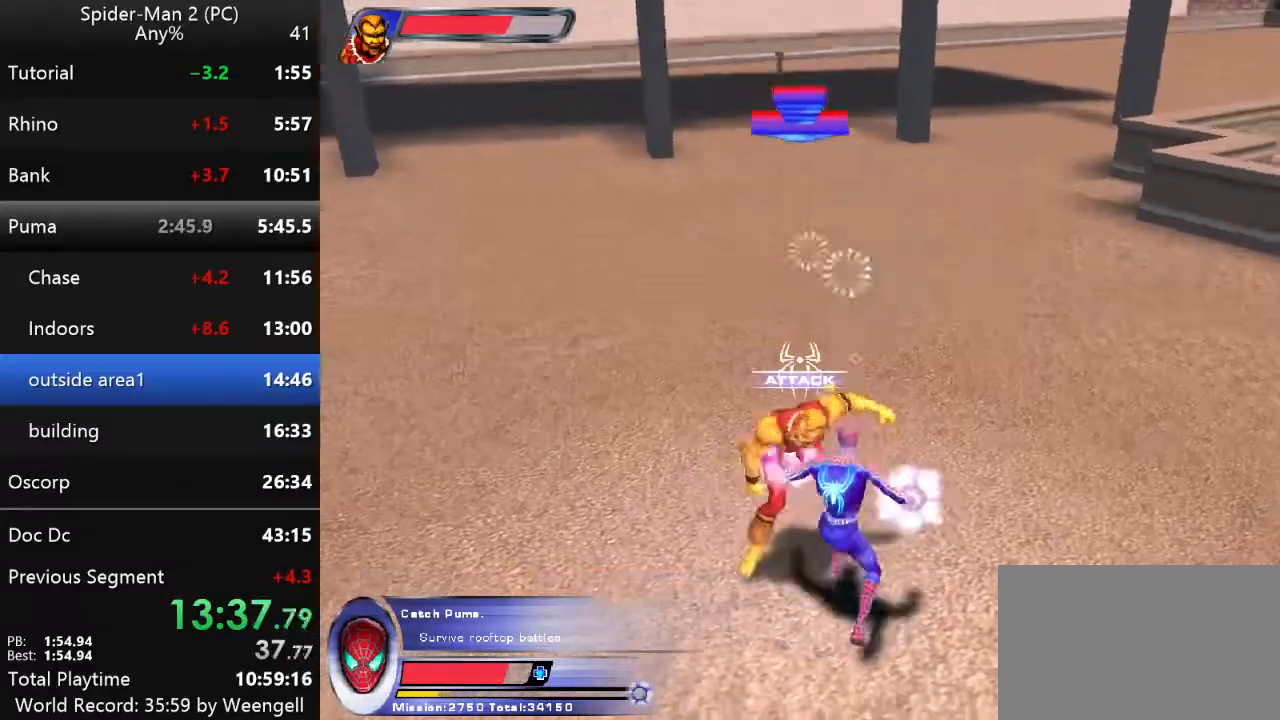
Gameplay with keyboard and mouse; each line is a JSON object with the keys and mouse buttons held at the frame after it. "events" lists presses ("down") and releases ("up") of "a", "ctrl", "d", "e", "q", "s", "shift", "space", "w", "mouse_left", "mouse_wheel", "mouse_right", "mouse_mb4" and "mouse_mb5" between this image and that frame as [ms after this image, input, new state], when the widget could be followed in between. "mouse_left", "mouse_wheel", "mouse_right", "mouse_mb4", "mouse_mb5" = the "left", "wheel", "right", "mb4", "mb5" buttons of the "mouse" list. No other keys are recorded. "wheel" means that the mouse wheel is clicked or scrolled. Mouse movement is not recorded.
{"keys": [], "mouse": [], "events": [[100, "mouse_left", "up"], [150, "mouse_left", "down"], [267, "mouse_left", "up"], [333, "mouse_left", "down"], [450, "mouse_left", "up"]]}
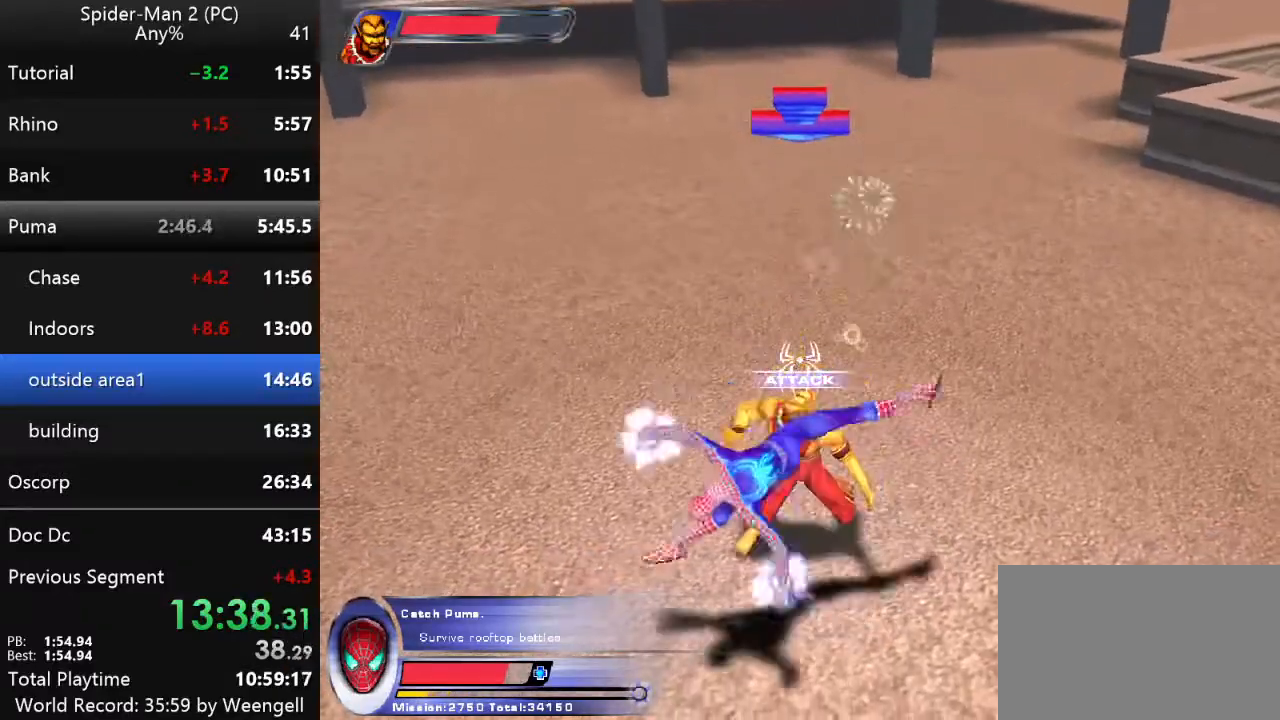
{"keys": [], "mouse": [], "events": [[17, "mouse_left", "down"], [133, "mouse_left", "up"], [200, "mouse_left", "down"], [317, "mouse_left", "up"], [400, "mouse_left", "down"], [500, "mouse_left", "up"]]}
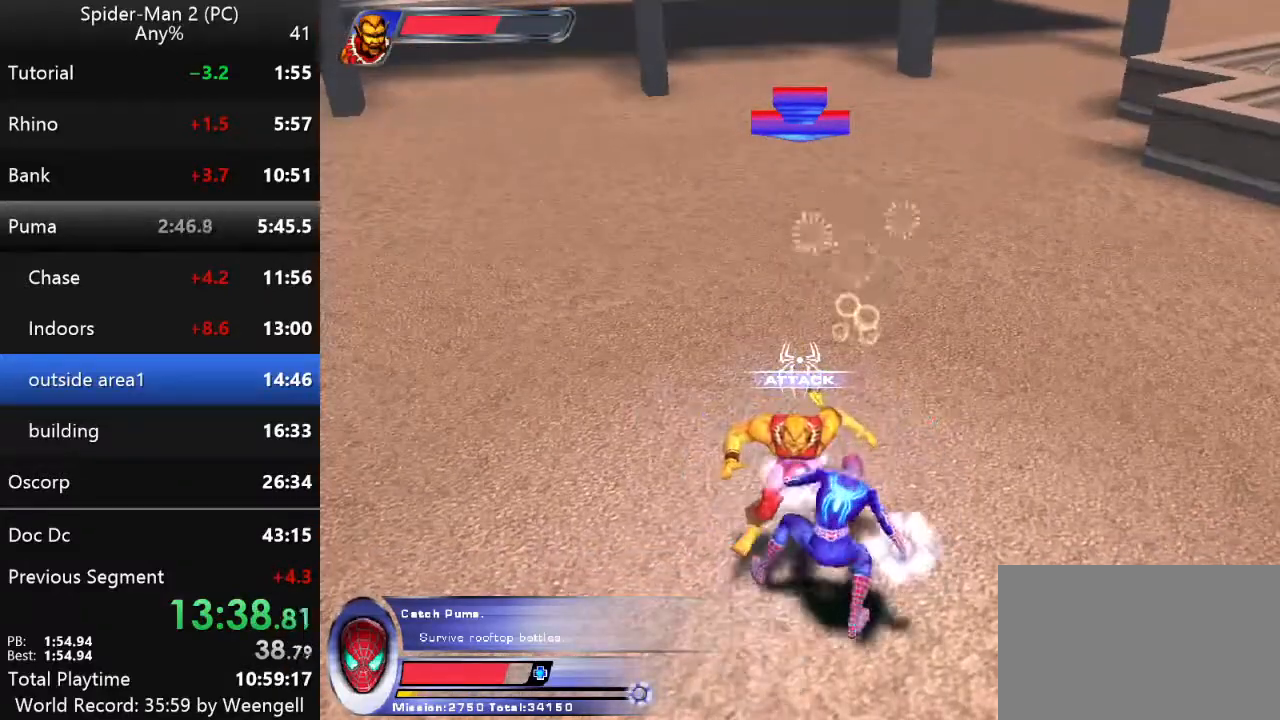
{"keys": [], "mouse": ["left"], "events": [[100, "mouse_left", "down"], [167, "mouse_left", "up"], [267, "mouse_left", "down"], [333, "mouse_left", "up"], [450, "mouse_left", "down"]]}
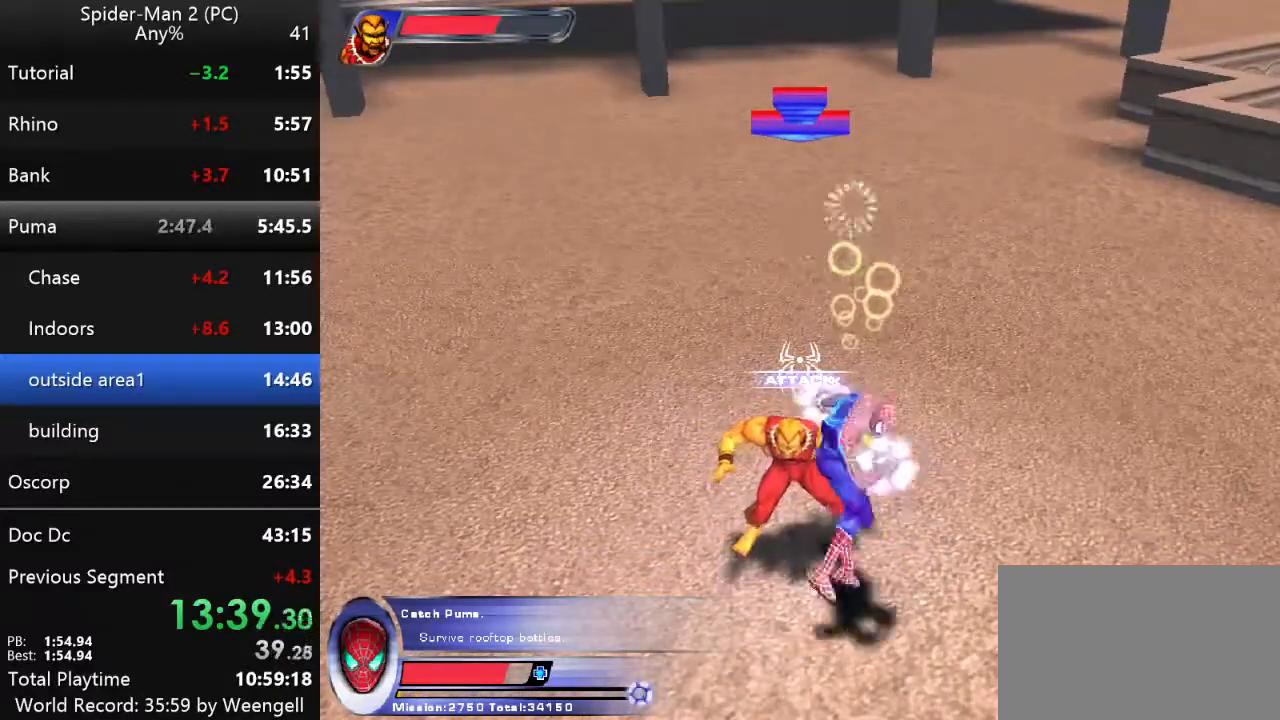
{"keys": [], "mouse": [], "events": [[17, "mouse_left", "up"], [150, "mouse_left", "down"], [233, "mouse_left", "up"], [333, "mouse_left", "down"], [450, "mouse_left", "up"]]}
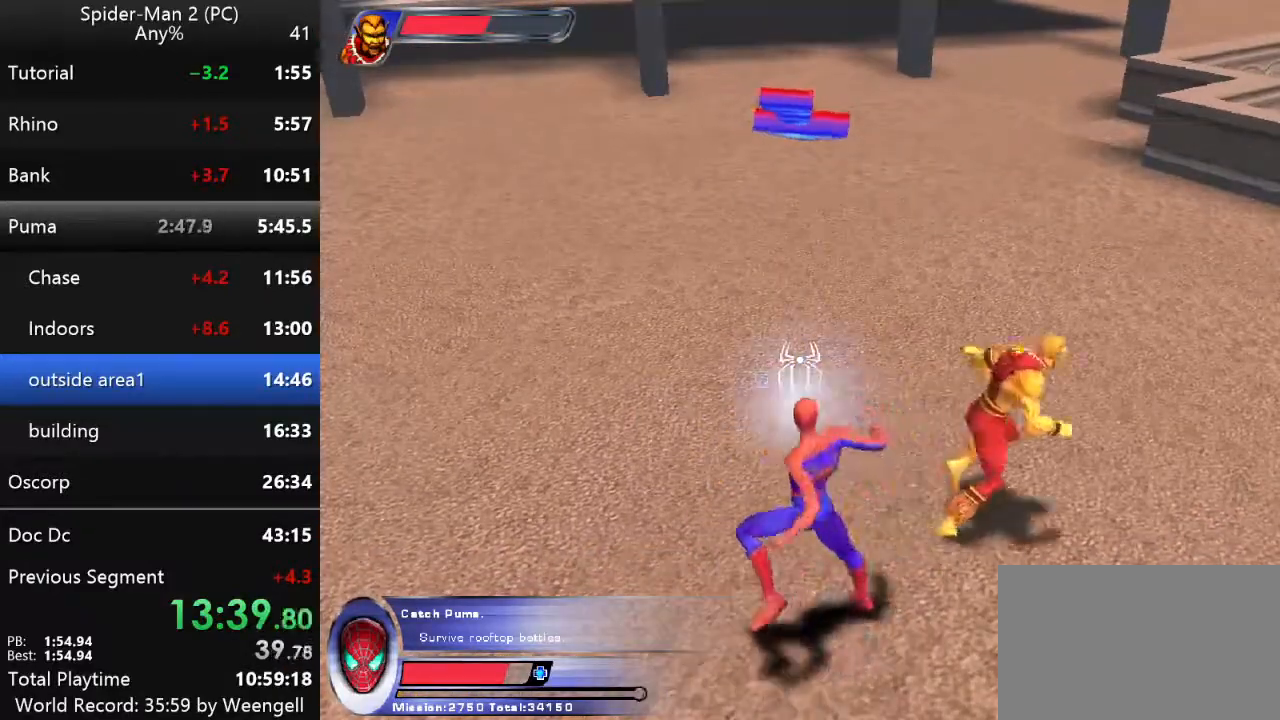
{"keys": ["d", "w"], "mouse": [], "events": [[133, "w", "down"], [250, "d", "down"]]}
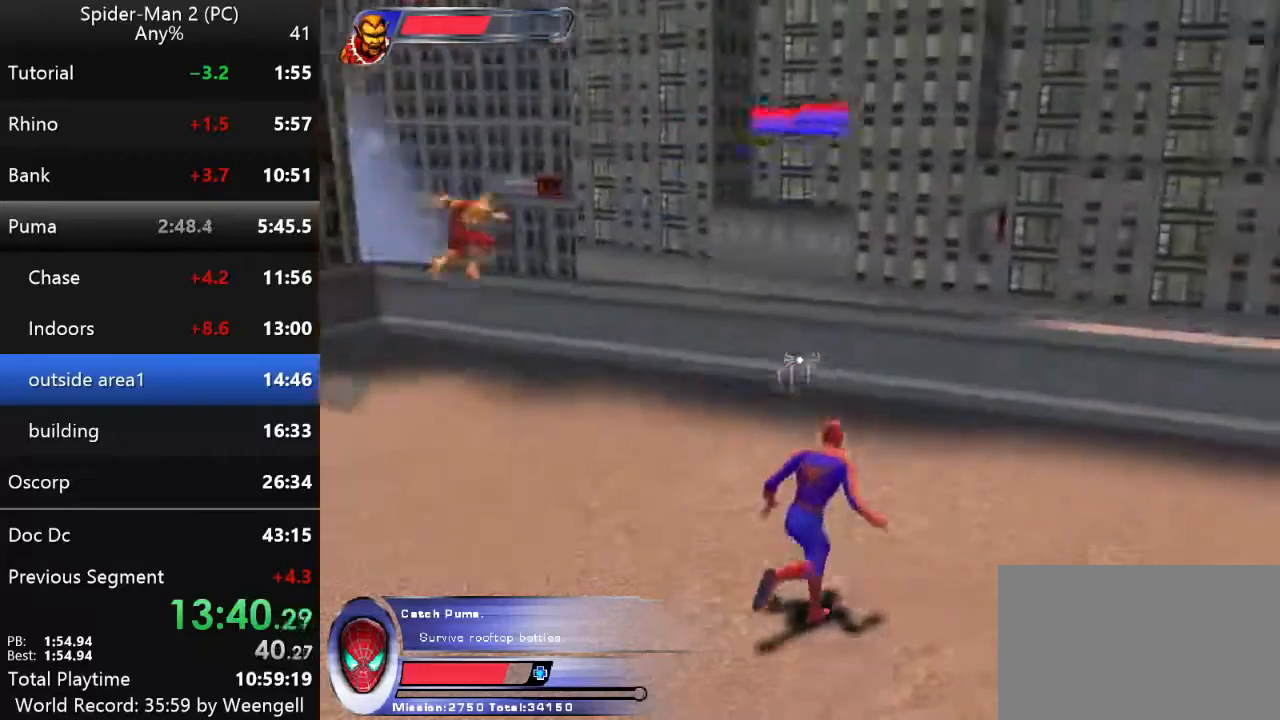
{"keys": ["w"], "mouse": ["right"], "events": [[17, "d", "up"], [267, "mouse_right", "down"], [383, "mouse_right", "up"], [500, "mouse_right", "down"]]}
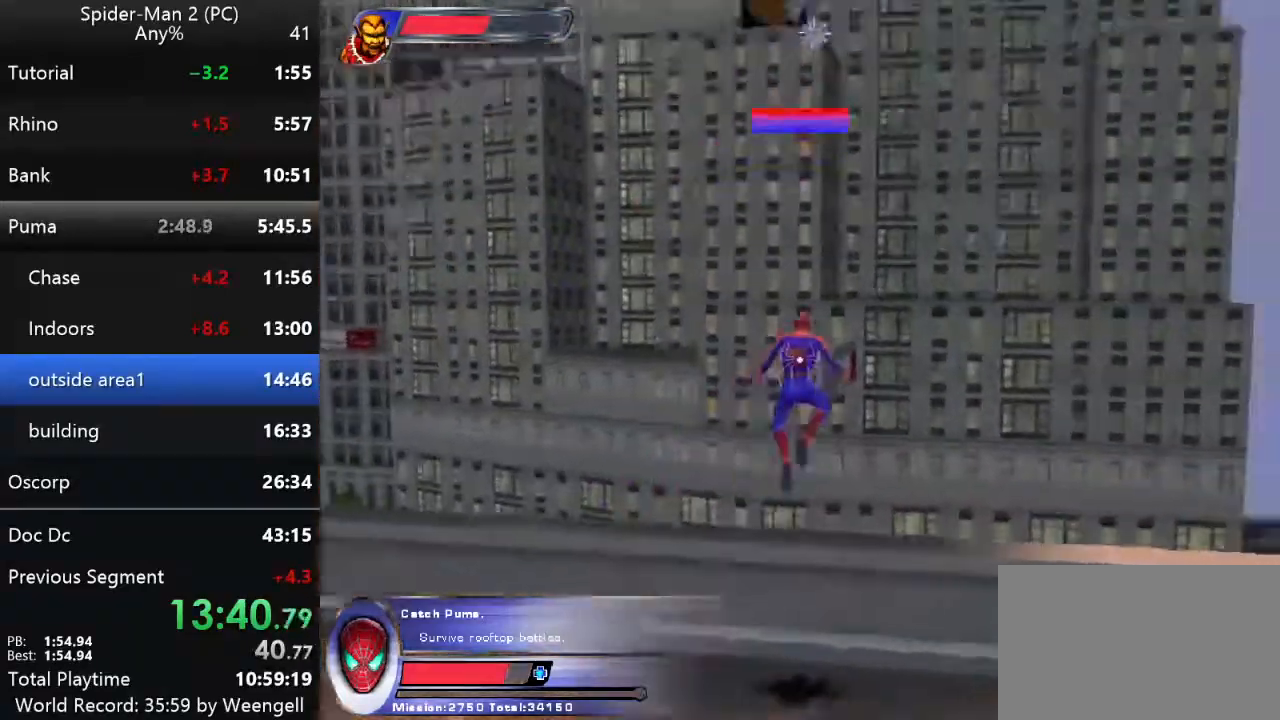
{"keys": ["w"], "mouse": [], "events": [[133, "mouse_right", "up"]]}
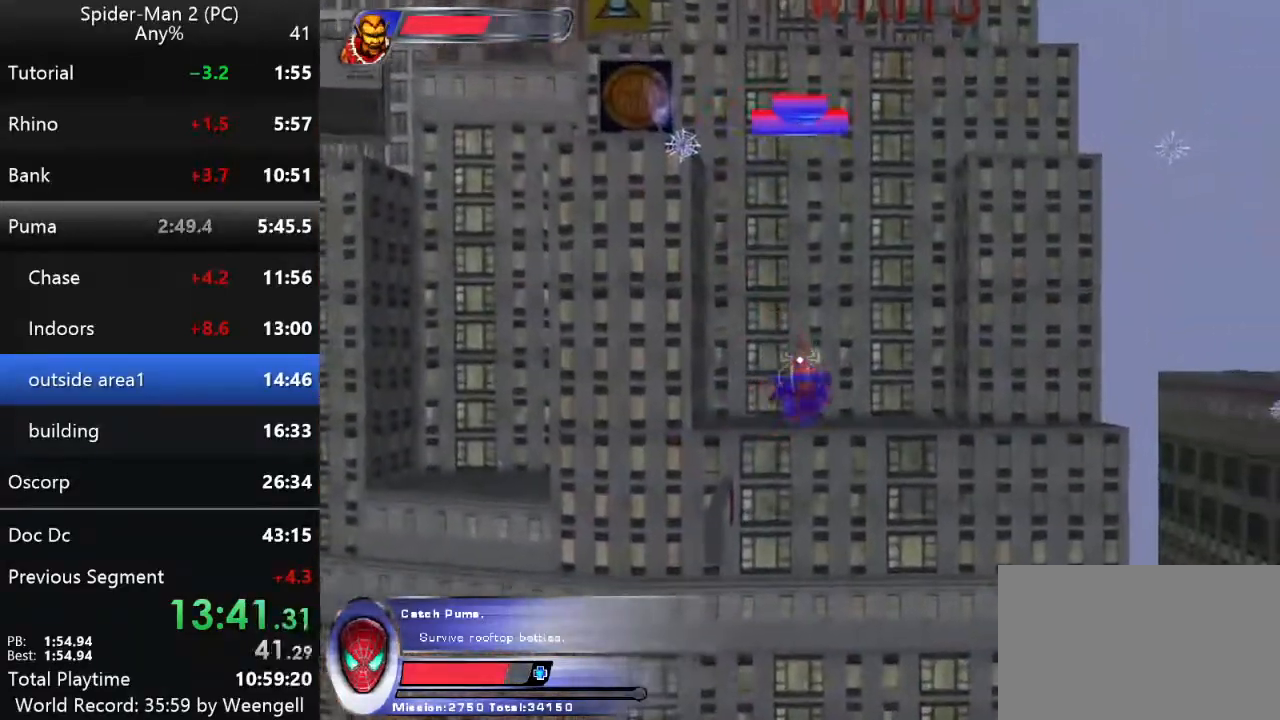
{"keys": ["w"], "mouse": [], "events": [[183, "mouse_left", "down"], [317, "mouse_left", "up"], [383, "mouse_left", "down"], [500, "mouse_left", "up"]]}
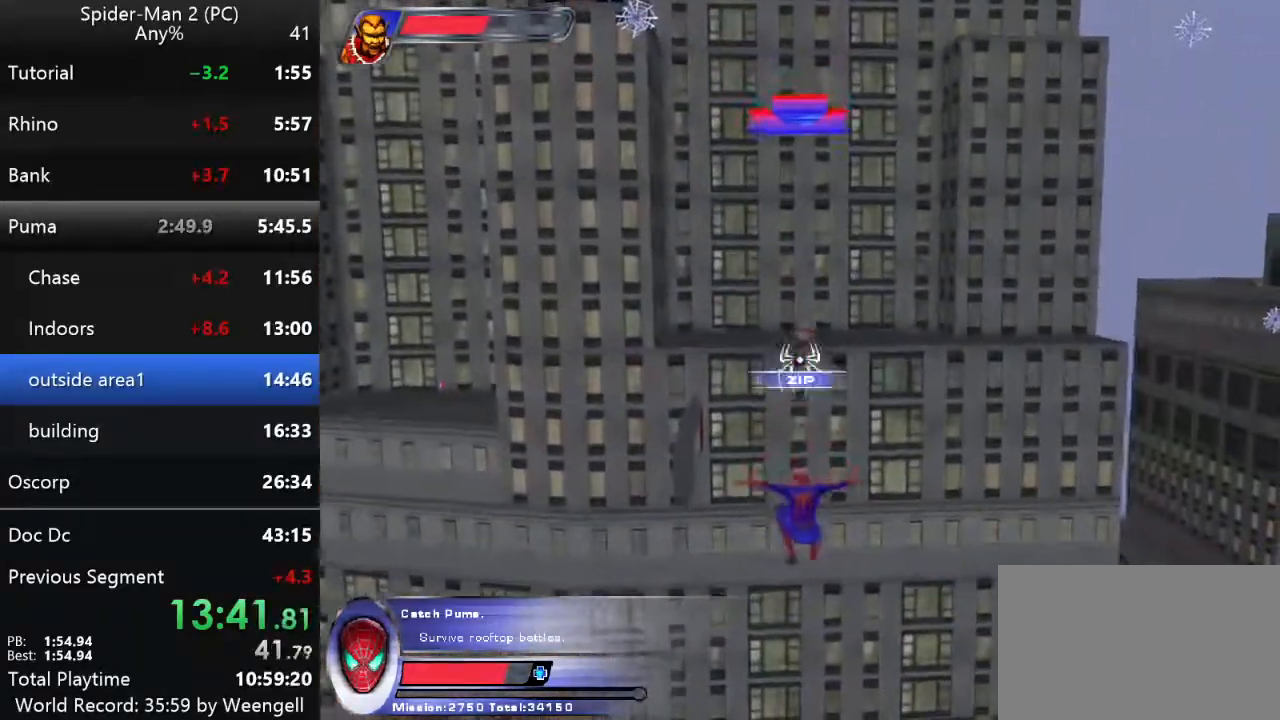
{"keys": ["w"], "mouse": [], "events": [[83, "mouse_left", "down"], [200, "mouse_left", "up"], [283, "mouse_left", "down"], [383, "mouse_left", "up"]]}
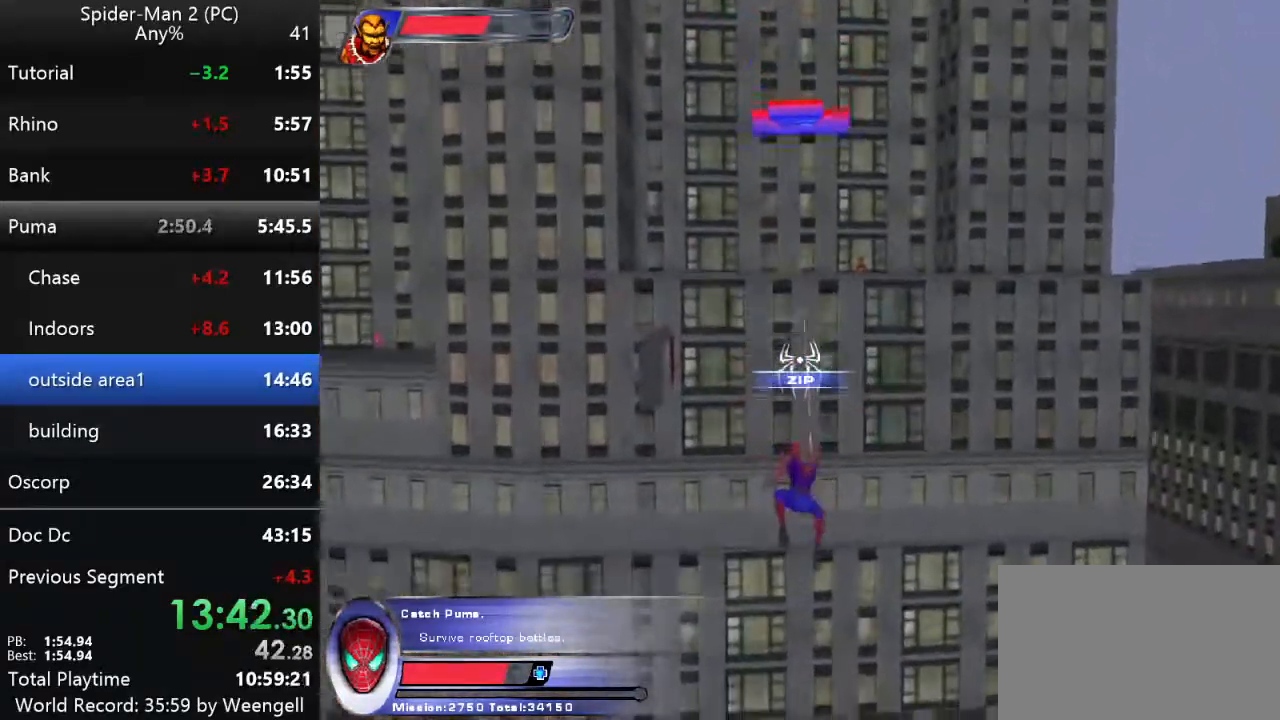
{"keys": ["w"], "mouse": [], "events": []}
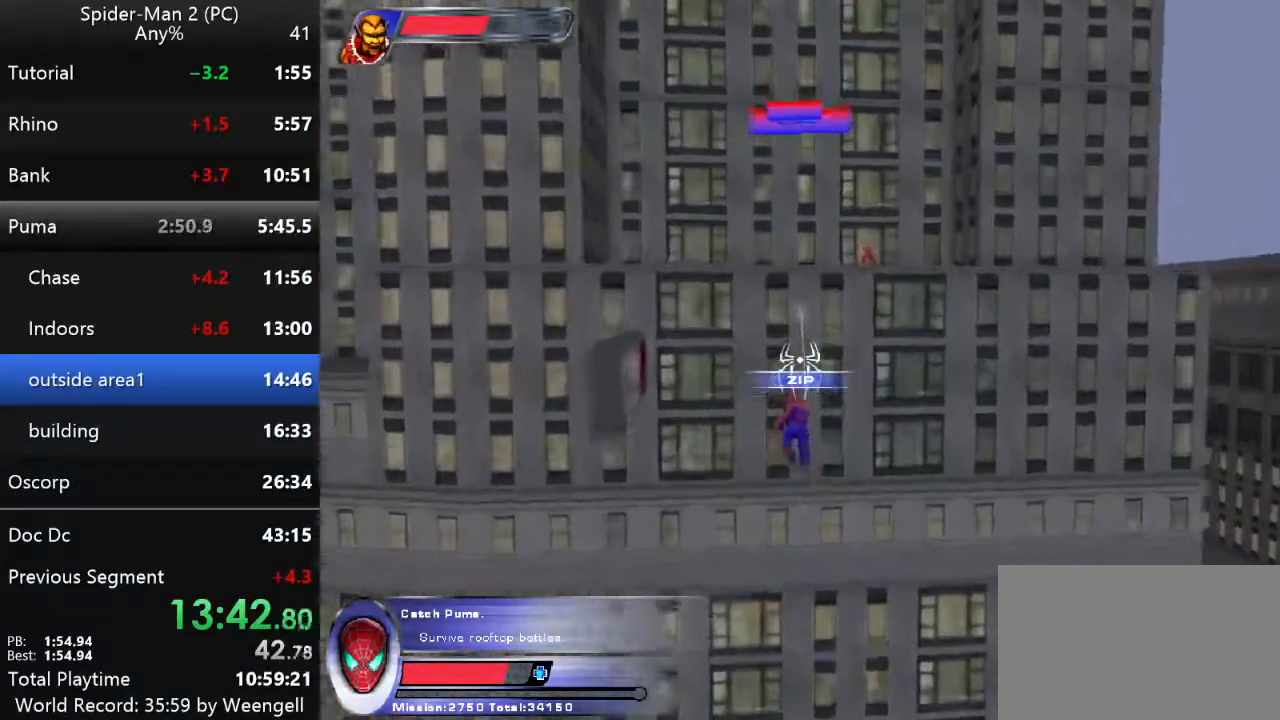
{"keys": ["w"], "mouse": [], "events": []}
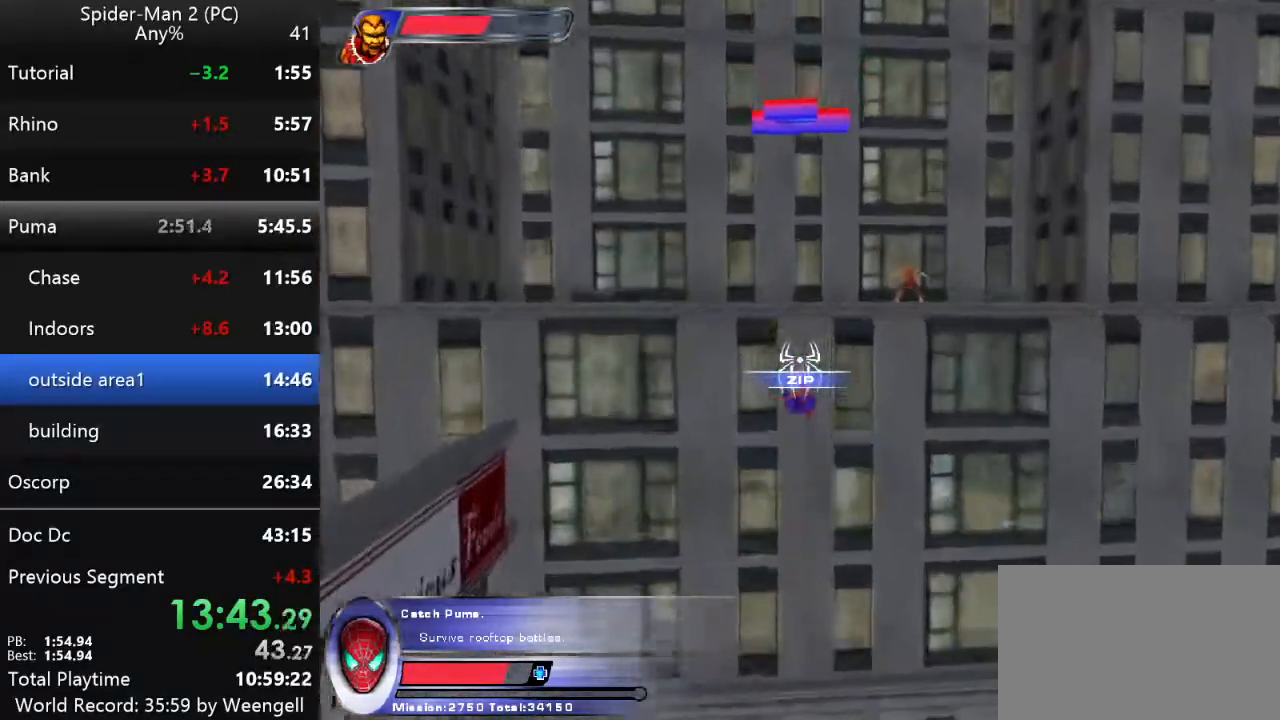
{"keys": ["w"], "mouse": ["left"], "events": [[83, "mouse_right", "down"], [167, "mouse_right", "up"], [250, "mouse_right", "down"], [333, "mouse_right", "up"], [400, "mouse_left", "down"]]}
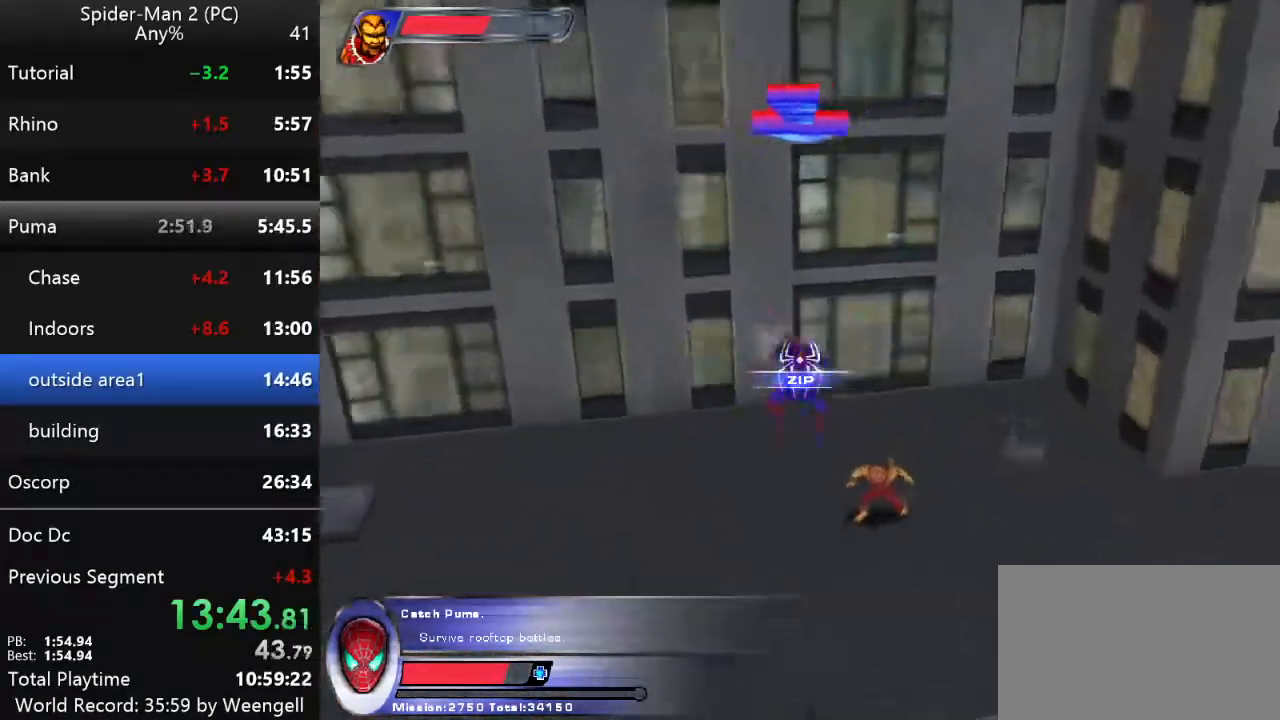
{"keys": ["w"], "mouse": [], "events": [[33, "mouse_left", "up"]]}
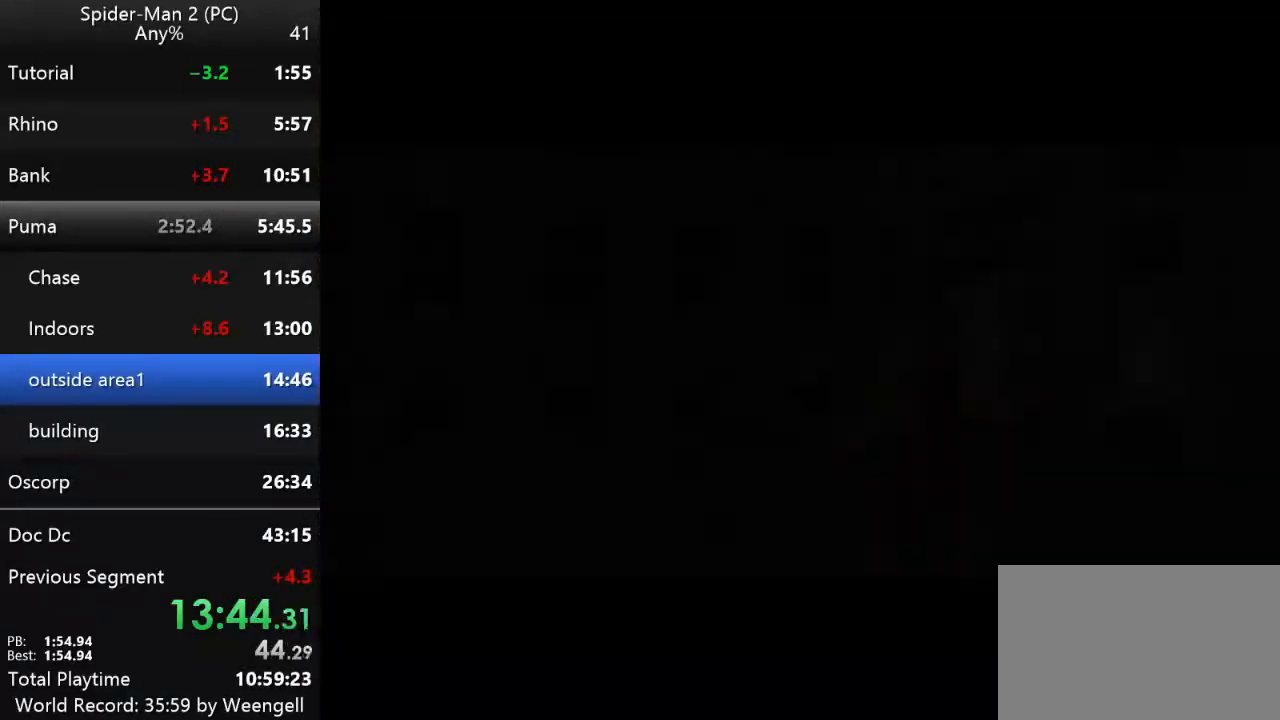
{"keys": [], "mouse": [], "events": [[50, "w", "up"]]}
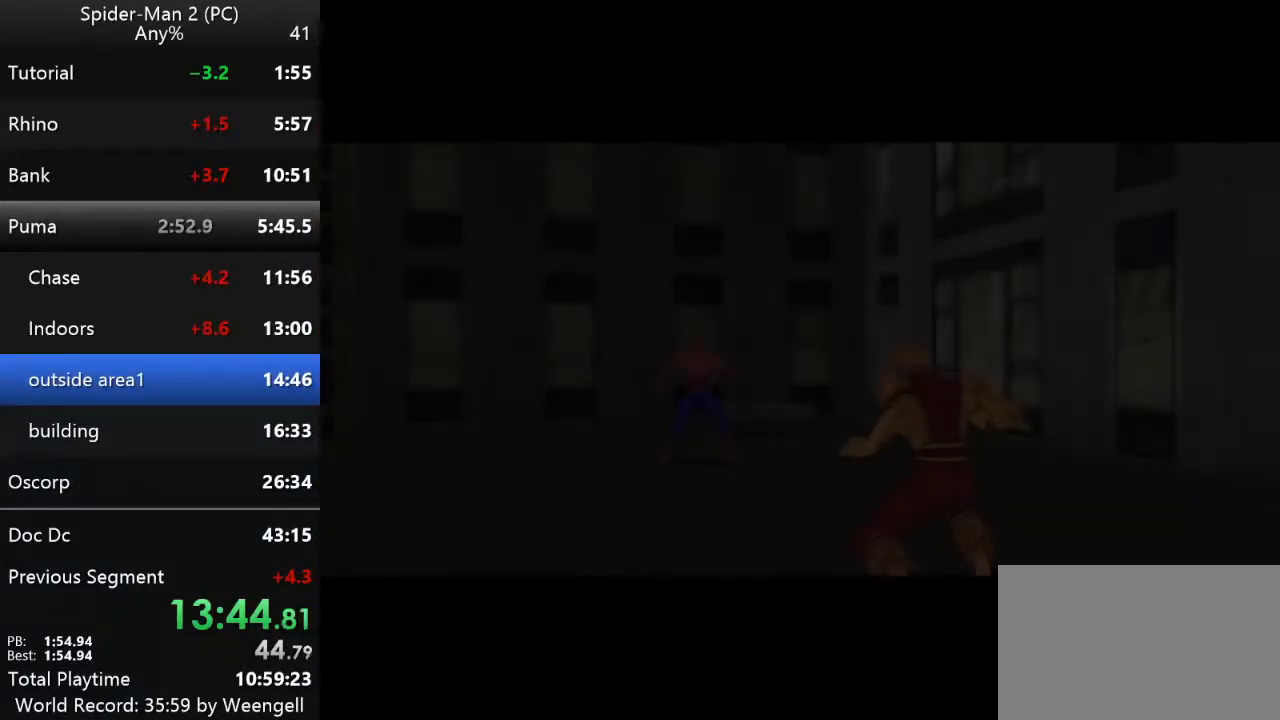
{"keys": [], "mouse": [], "events": []}
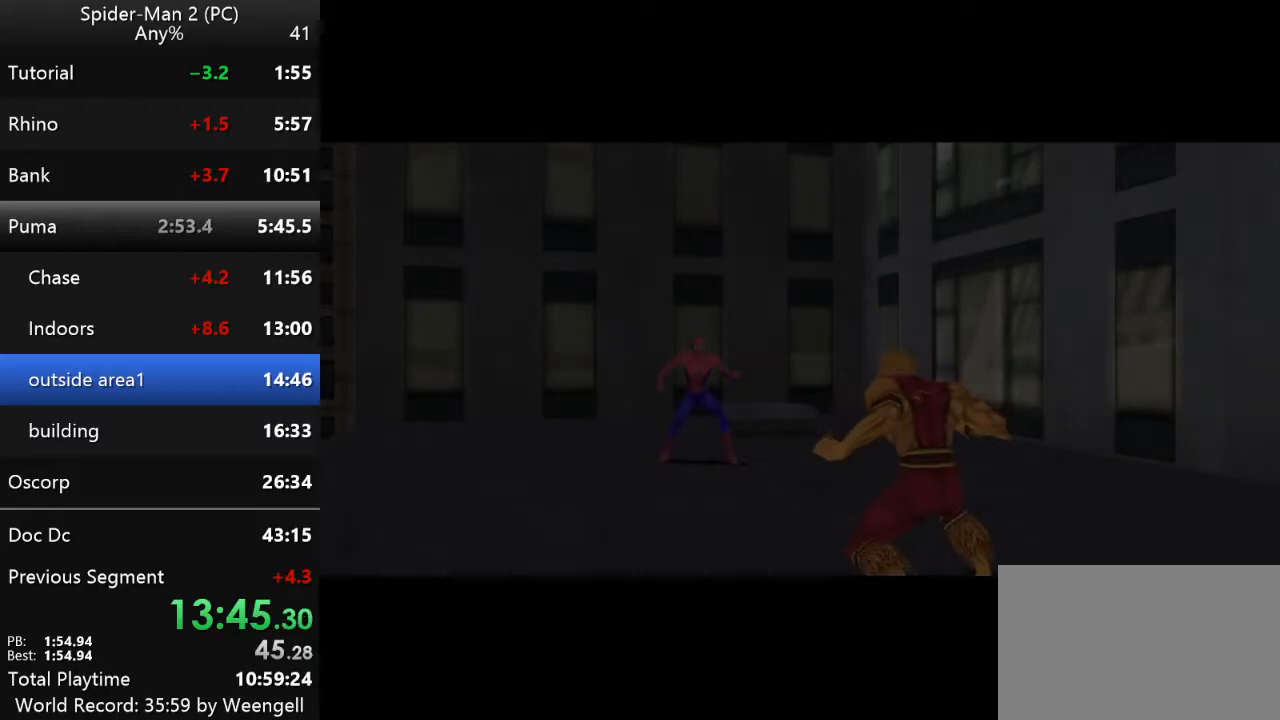
{"keys": [], "mouse": [], "events": []}
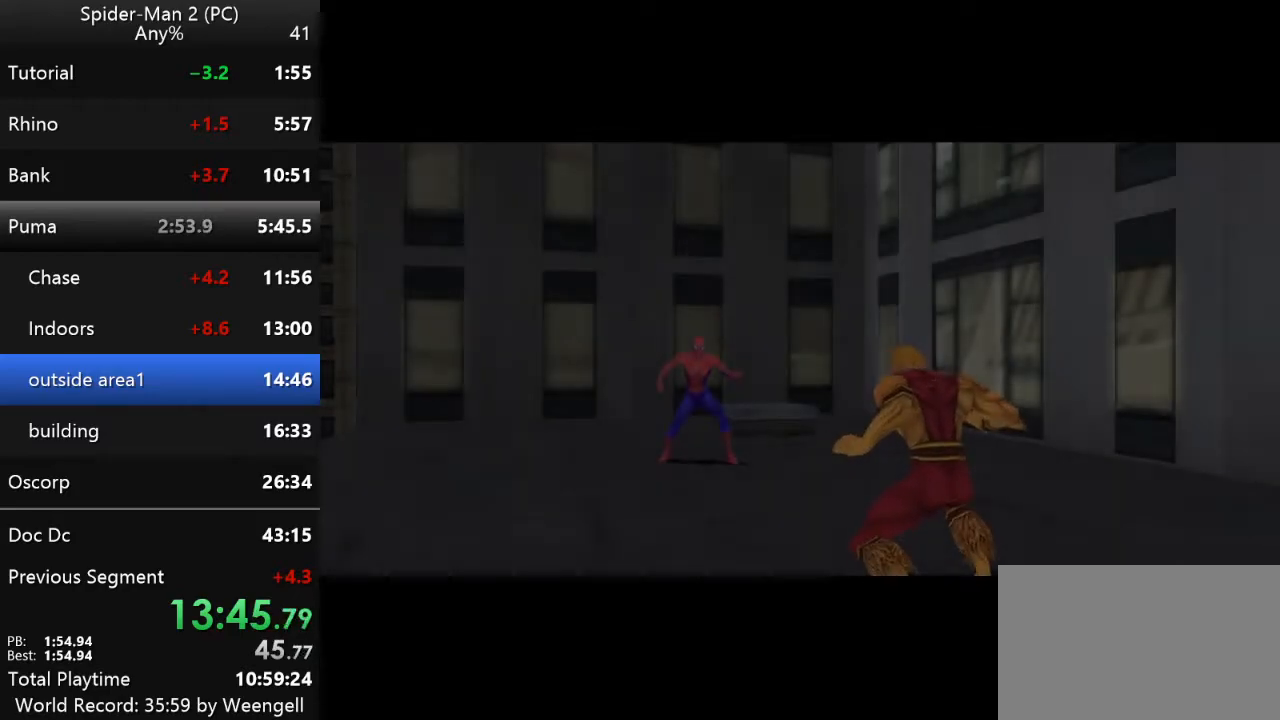
{"keys": ["w"], "mouse": [], "events": [[367, "w", "down"]]}
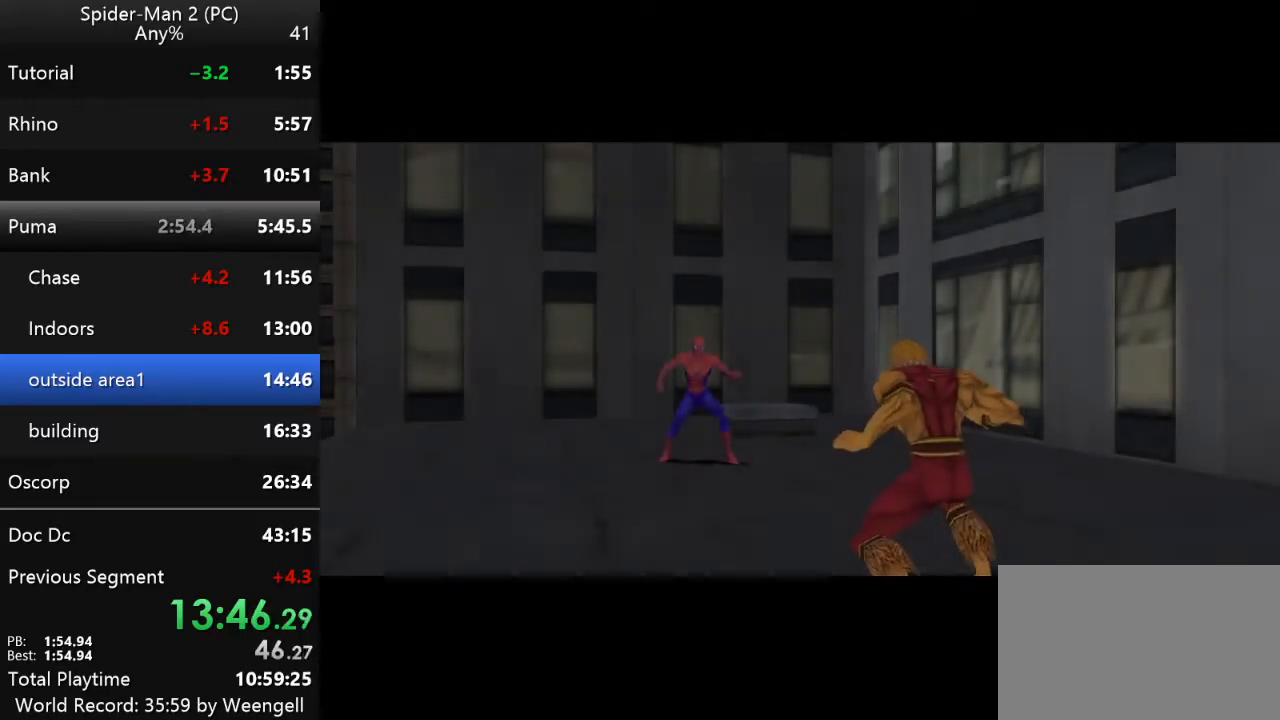
{"keys": ["w"], "mouse": [], "events": []}
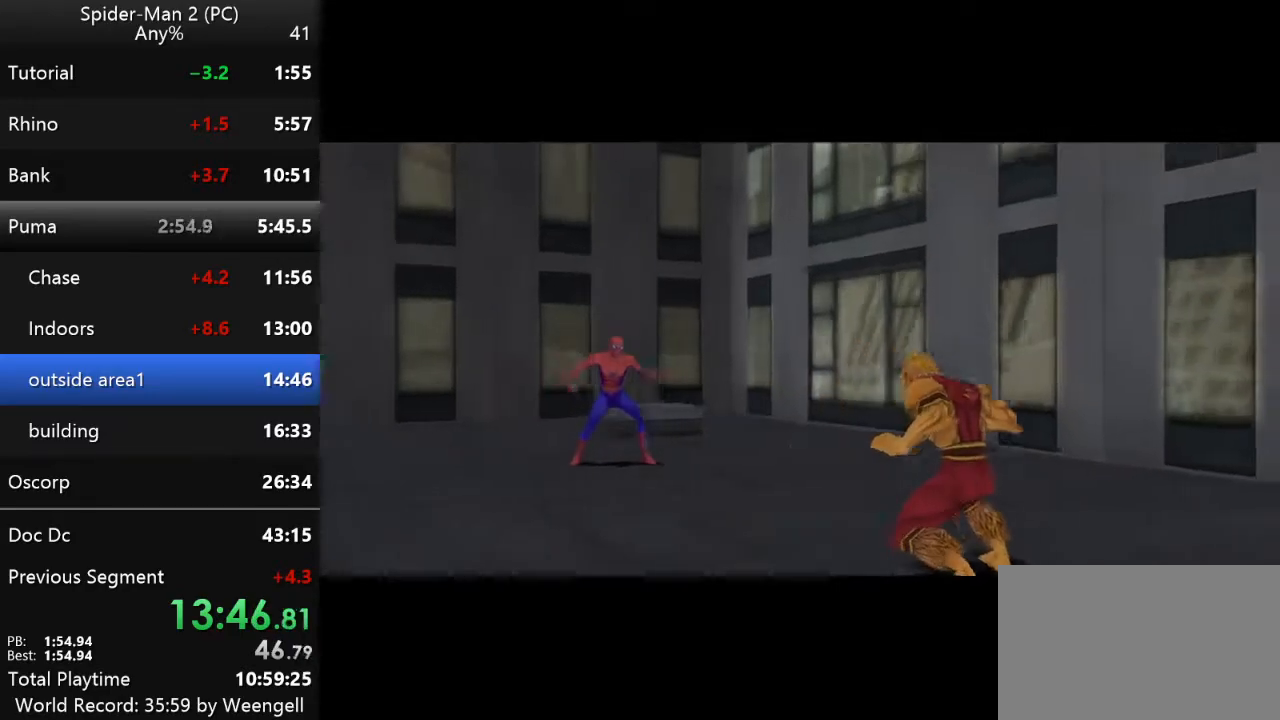
{"keys": ["w"], "mouse": [], "events": []}
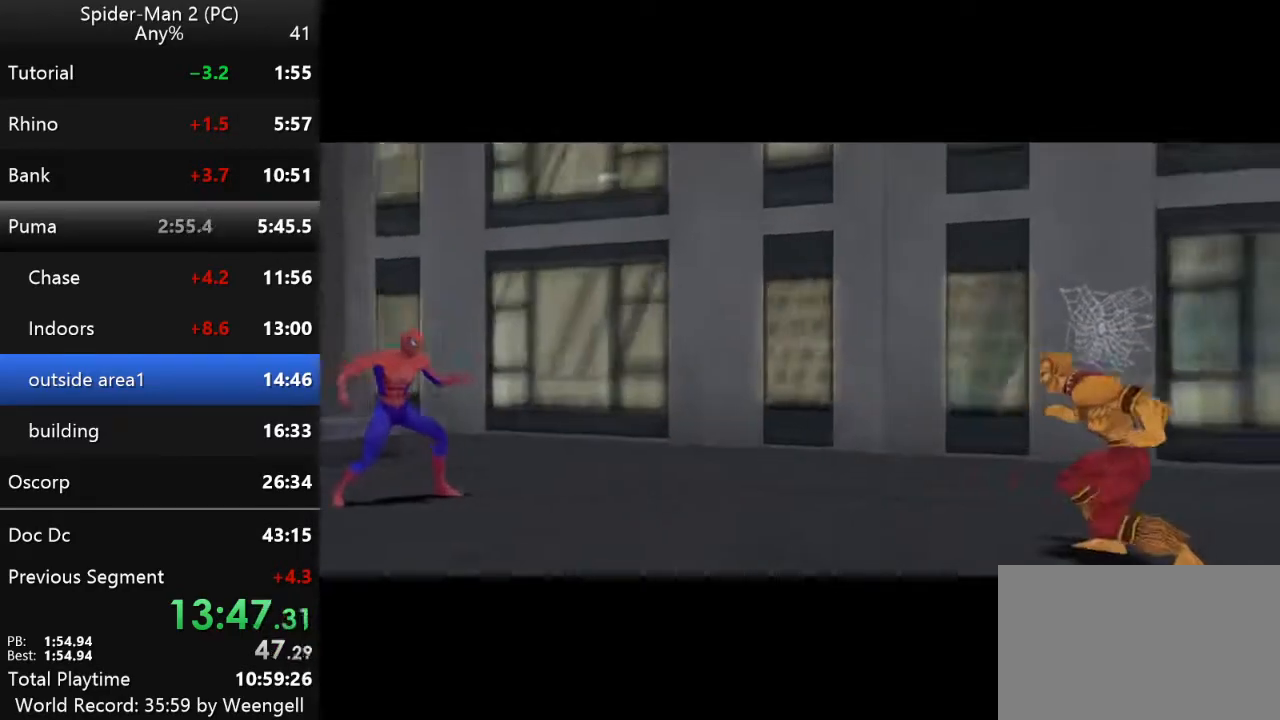
{"keys": ["w"], "mouse": [], "events": []}
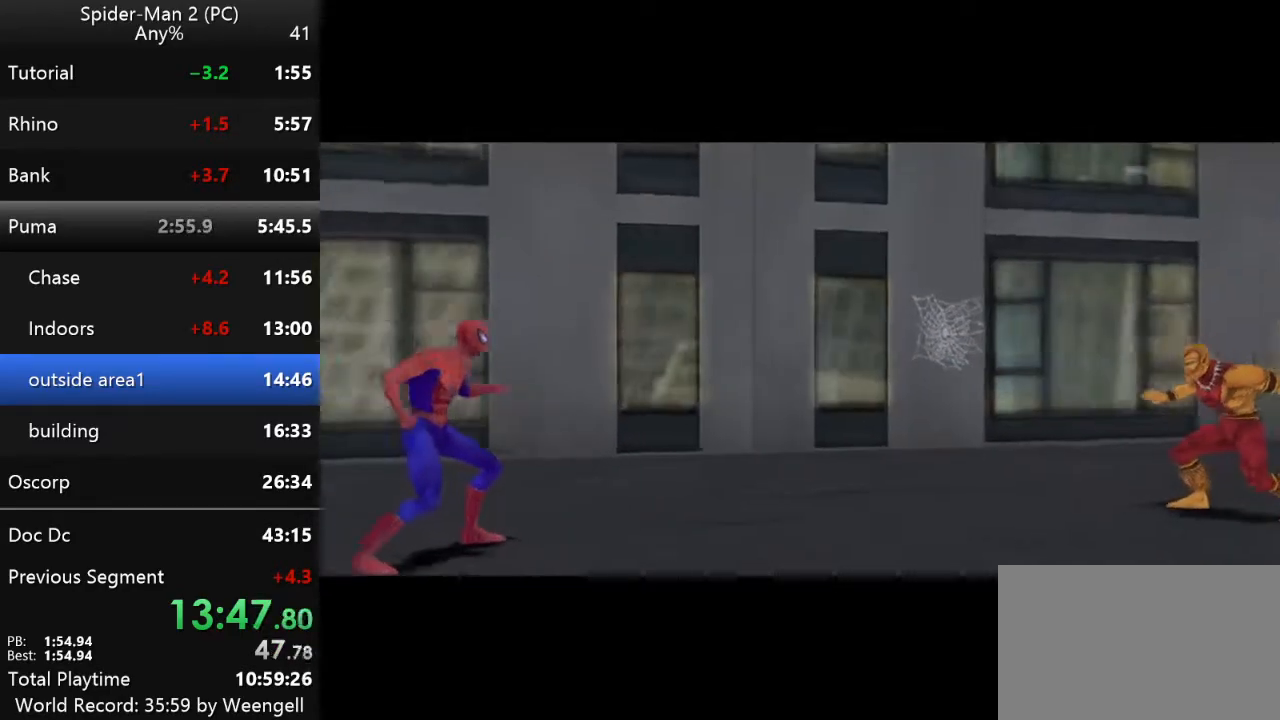
{"keys": ["w"], "mouse": [], "events": []}
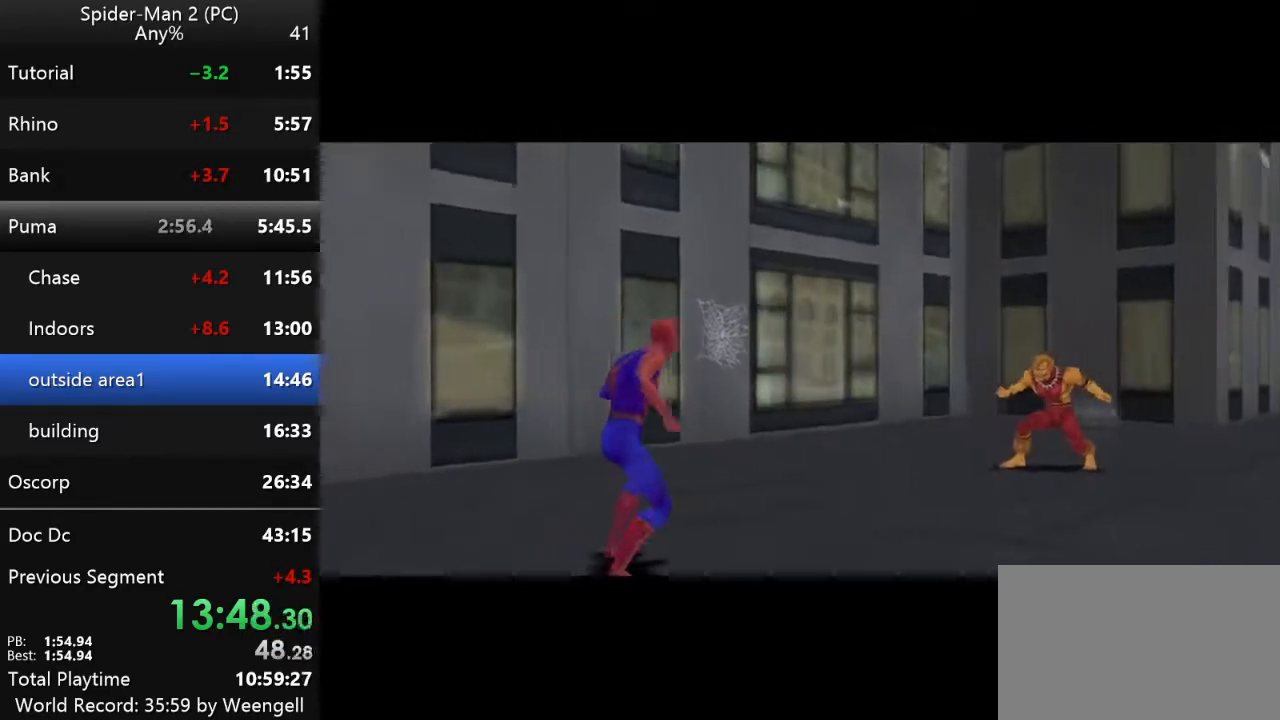
{"keys": ["w"], "mouse": [], "events": []}
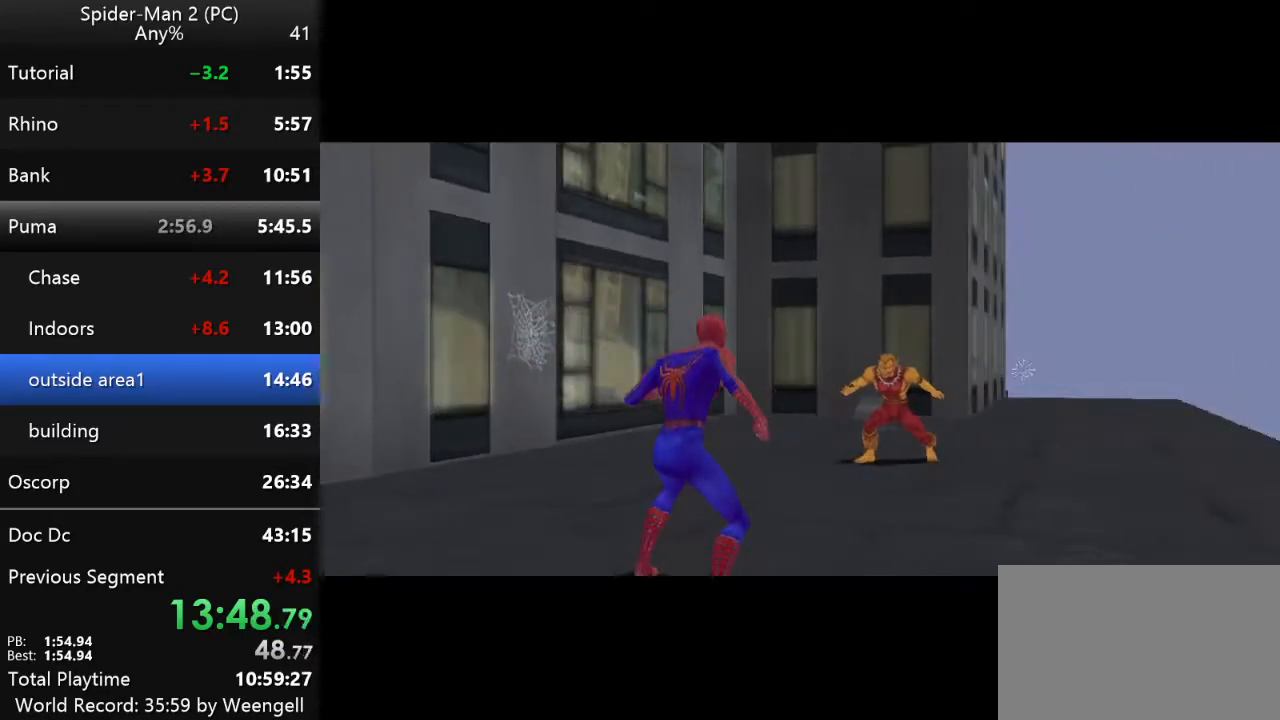
{"keys": ["w"], "mouse": [], "events": []}
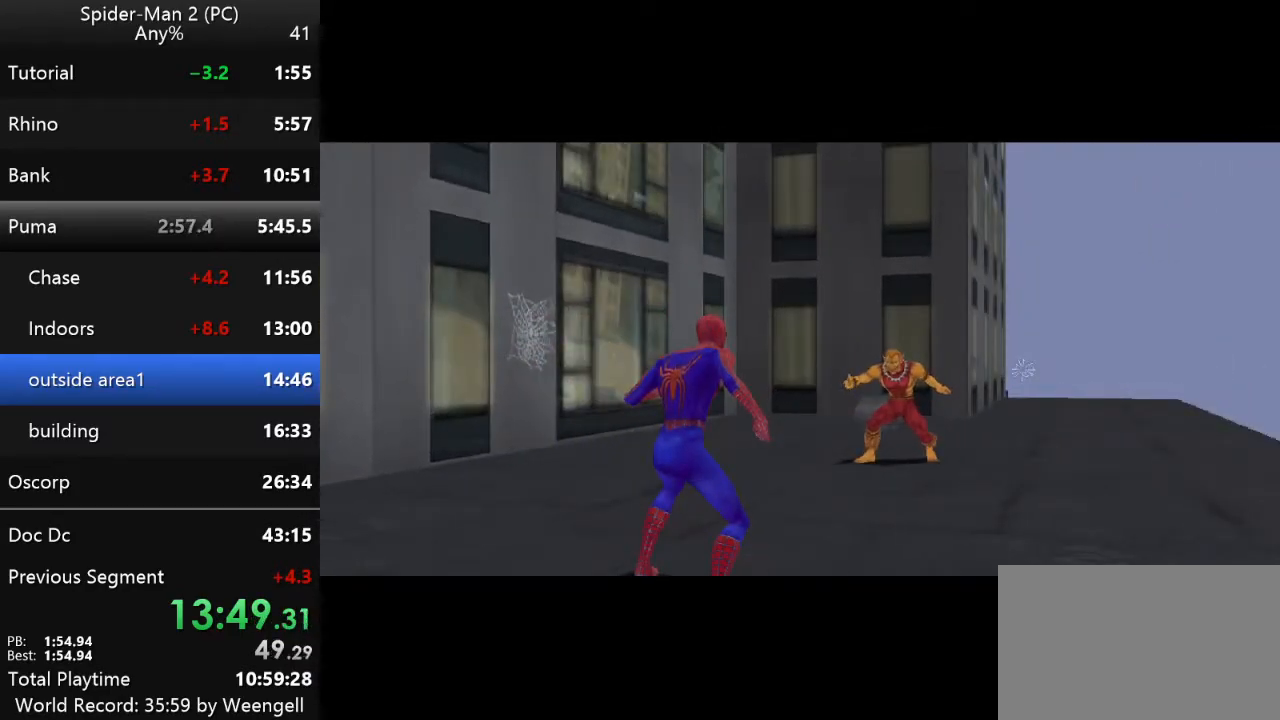
{"keys": ["w"], "mouse": [], "events": []}
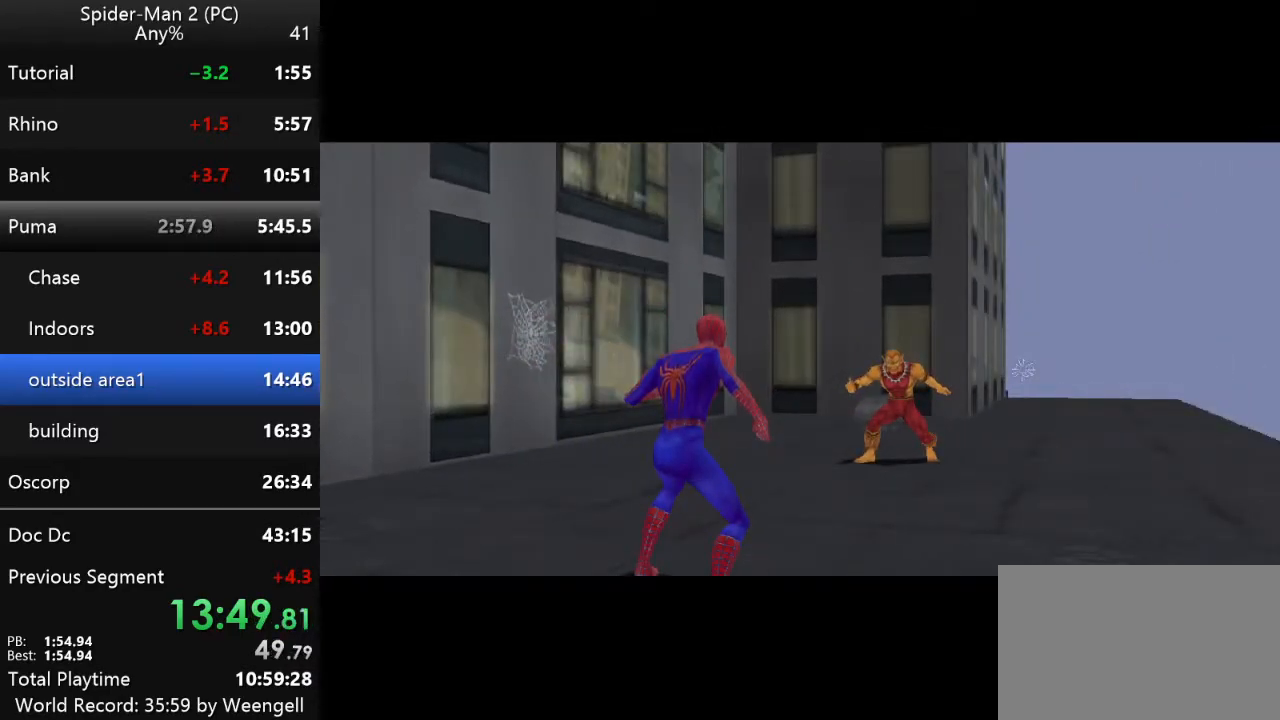
{"keys": ["w"], "mouse": [], "events": []}
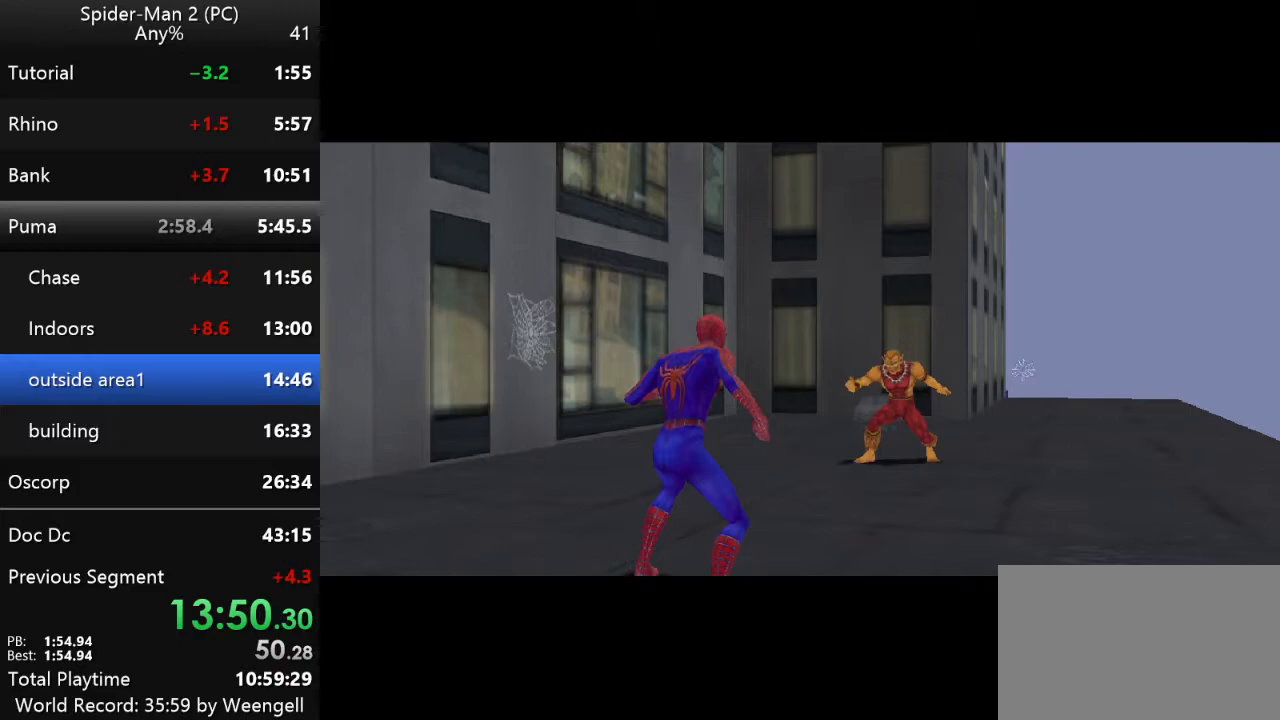
{"keys": ["w"], "mouse": [], "events": []}
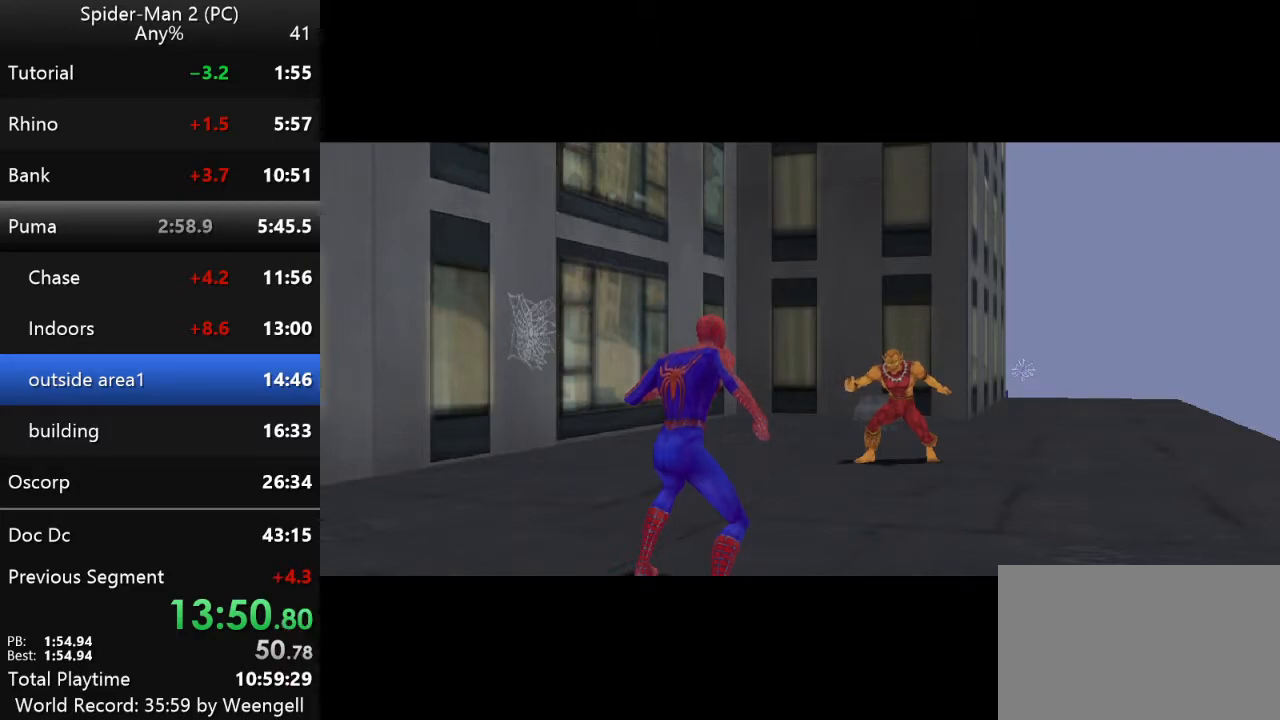
{"keys": ["w"], "mouse": [], "events": []}
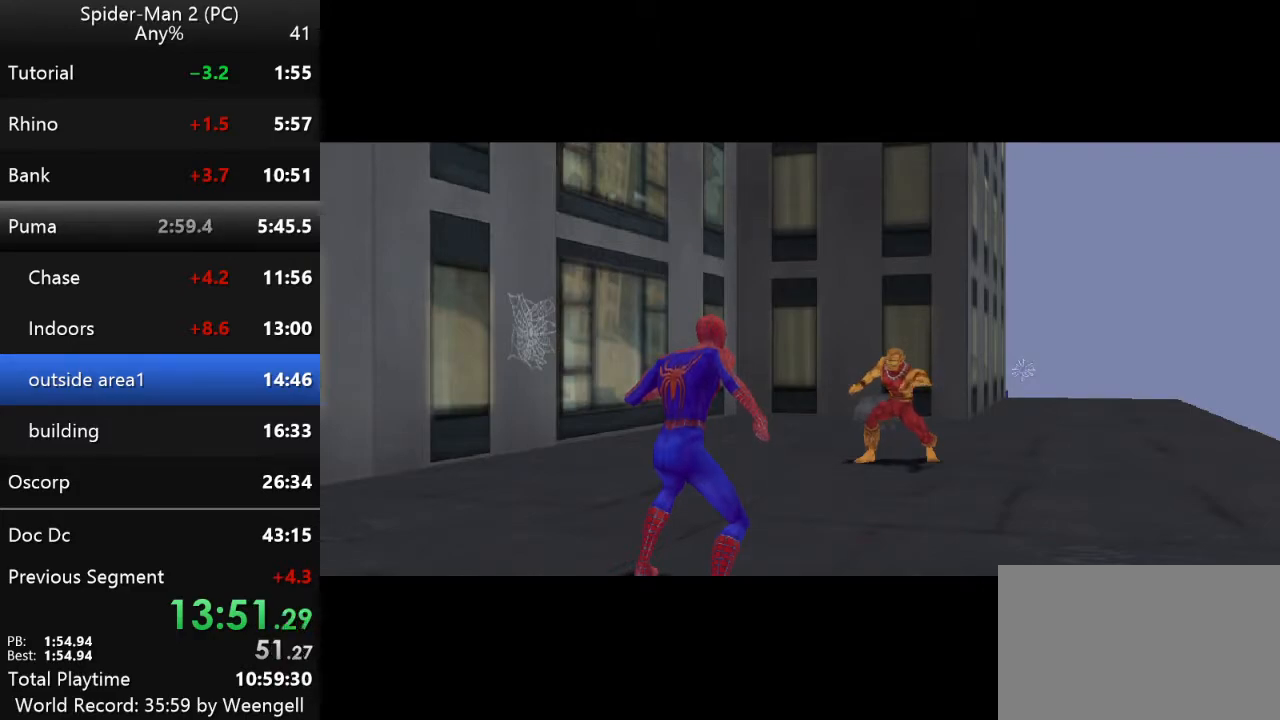
{"keys": ["w"], "mouse": [], "events": []}
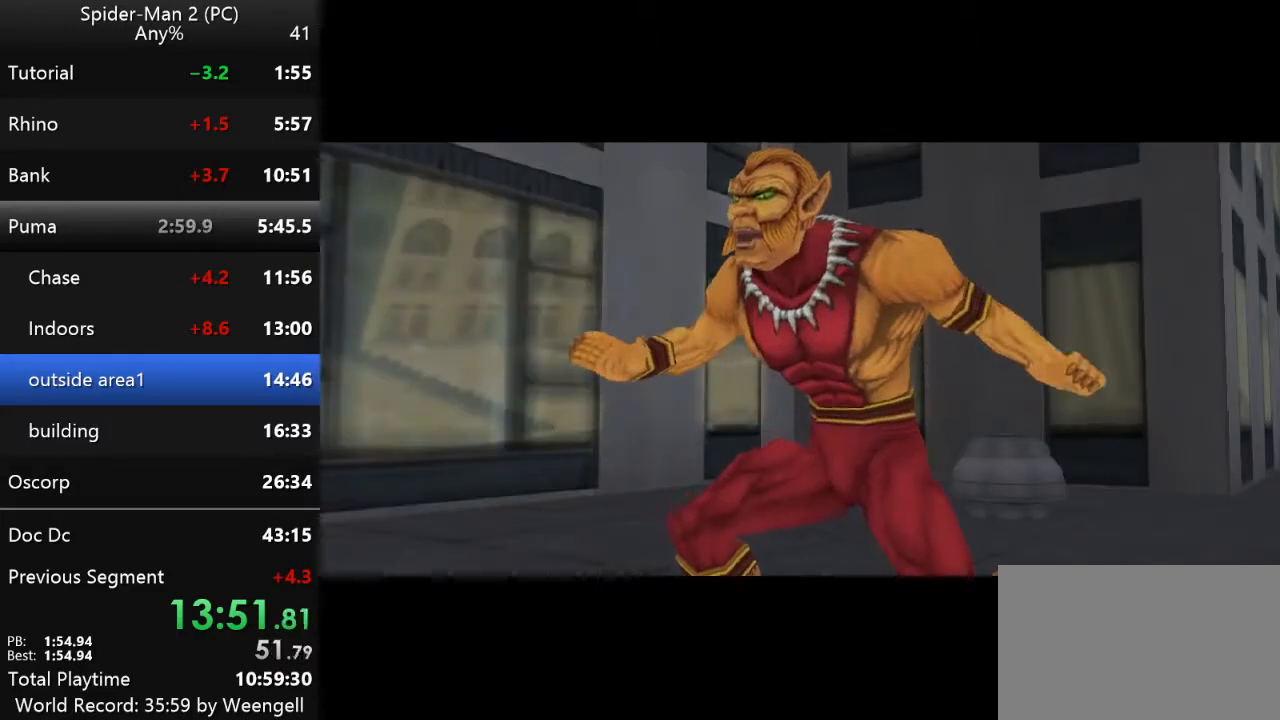
{"keys": ["w"], "mouse": [], "events": []}